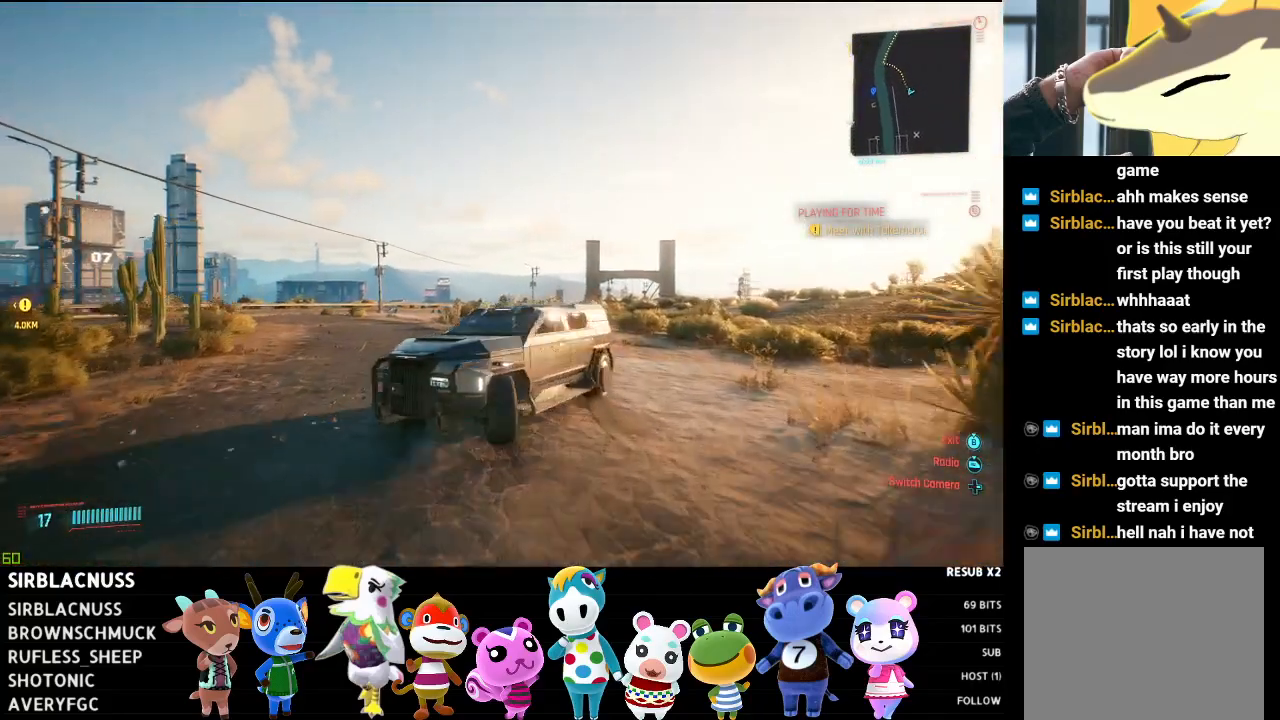
Gameplay with a controller (Xbox layout); each line is a JSON object with the inputs held at the frame after it. "events" lists button and stick changes between this image and that frame as [ms after this image, input, new state], when the widget could be followed in between.
{"buttons": ["R2"], "left_stick": "up-right", "right_stick": "left", "events": [[217, "L2", "up"], [250, "right_stick", "left"], [283, "R2", "down"], [283, "left_stick", "up-left"], [500, "left_stick", "up-right"]]}
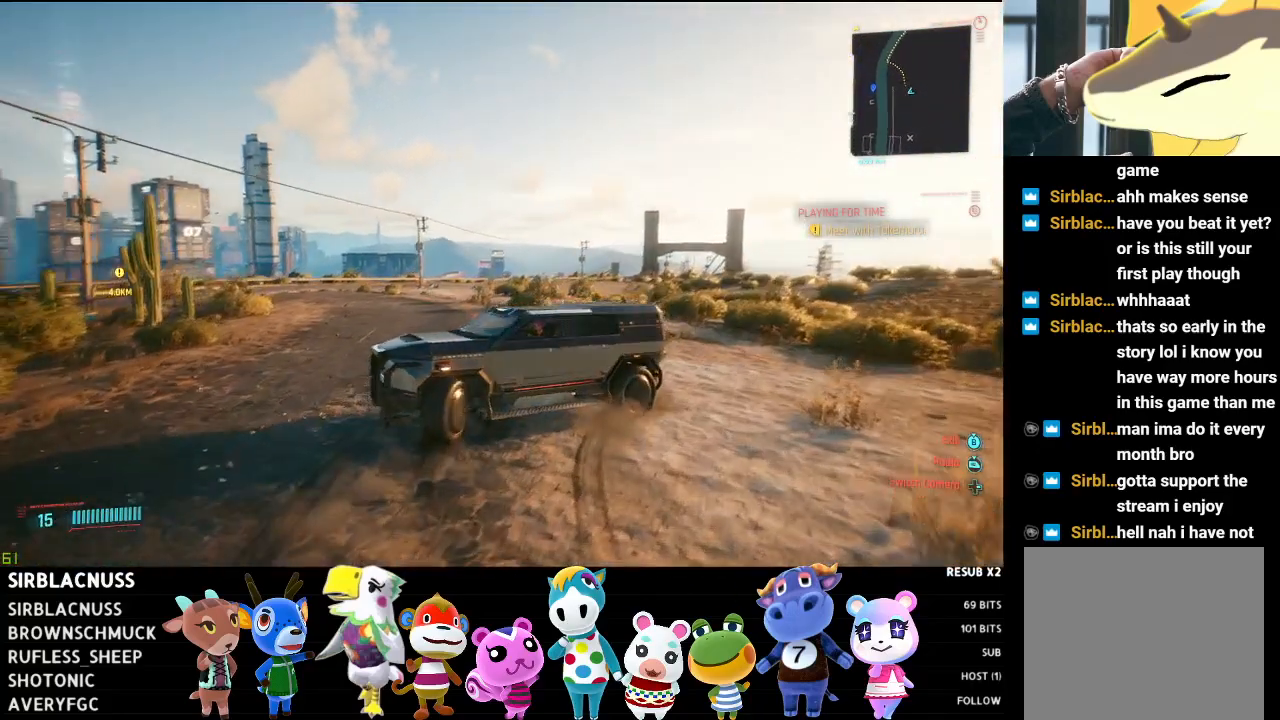
{"buttons": ["R2"], "left_stick": "right", "right_stick": "left", "events": [[100, "left_stick", "right"]]}
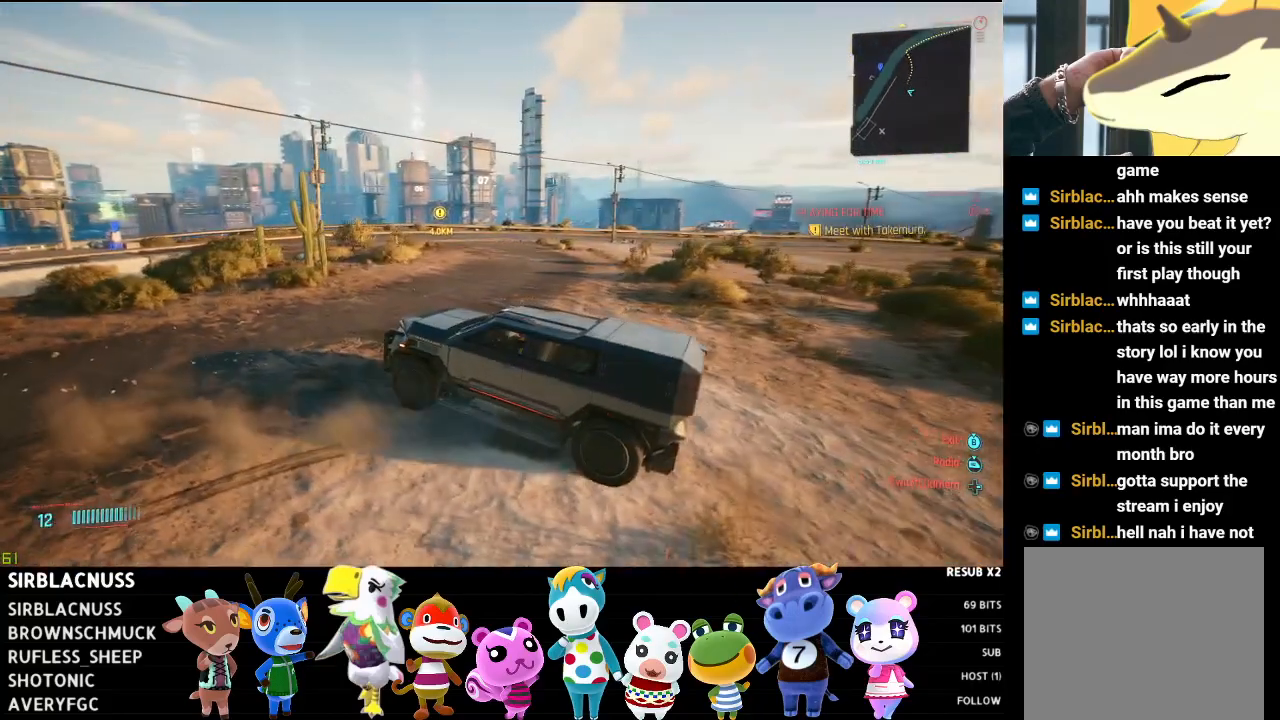
{"buttons": ["R2"], "left_stick": "right", "right_stick": "left", "events": []}
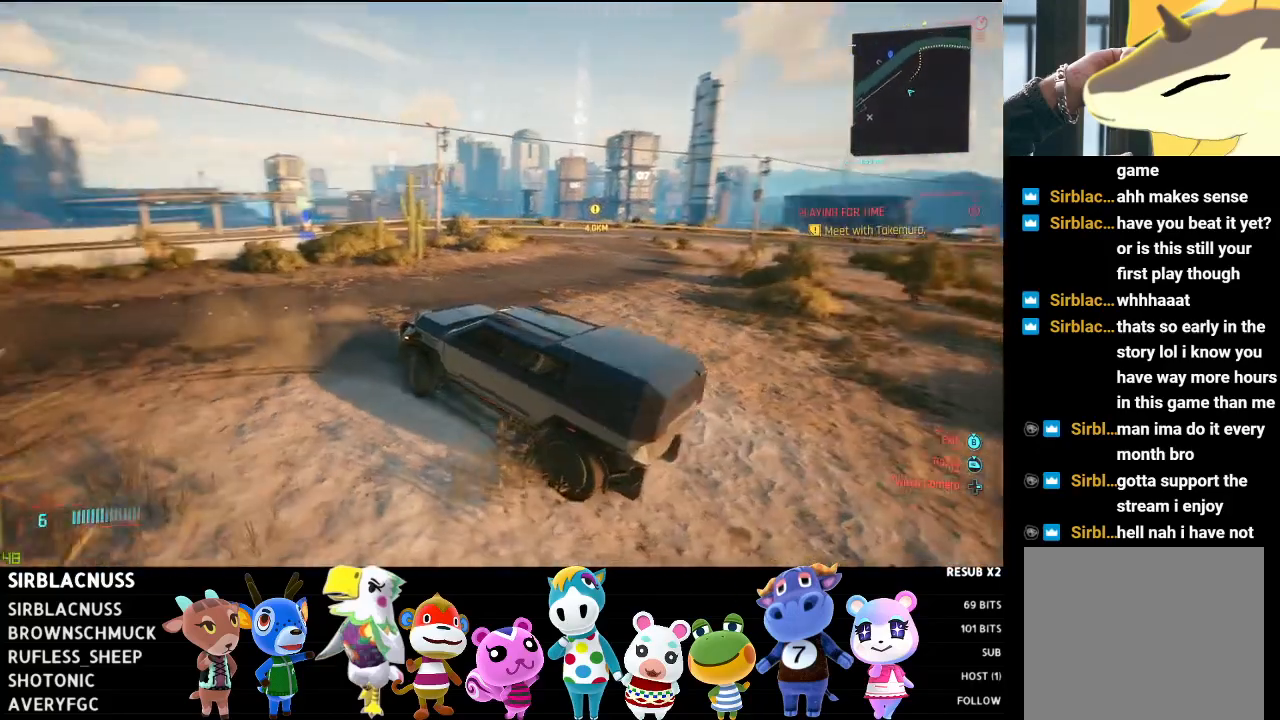
{"buttons": ["R2"], "left_stick": "right", "right_stick": "center", "events": [[250, "right_stick", "center"]]}
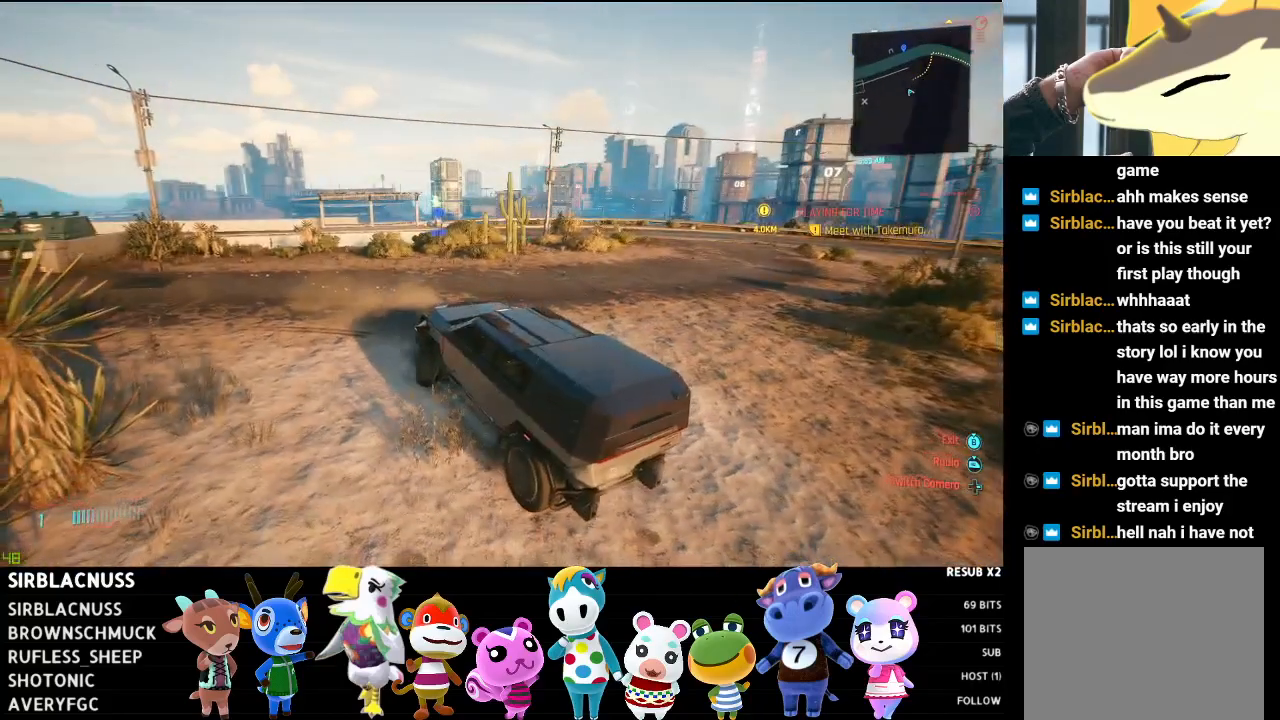
{"buttons": ["R2"], "left_stick": "right", "right_stick": "center", "events": []}
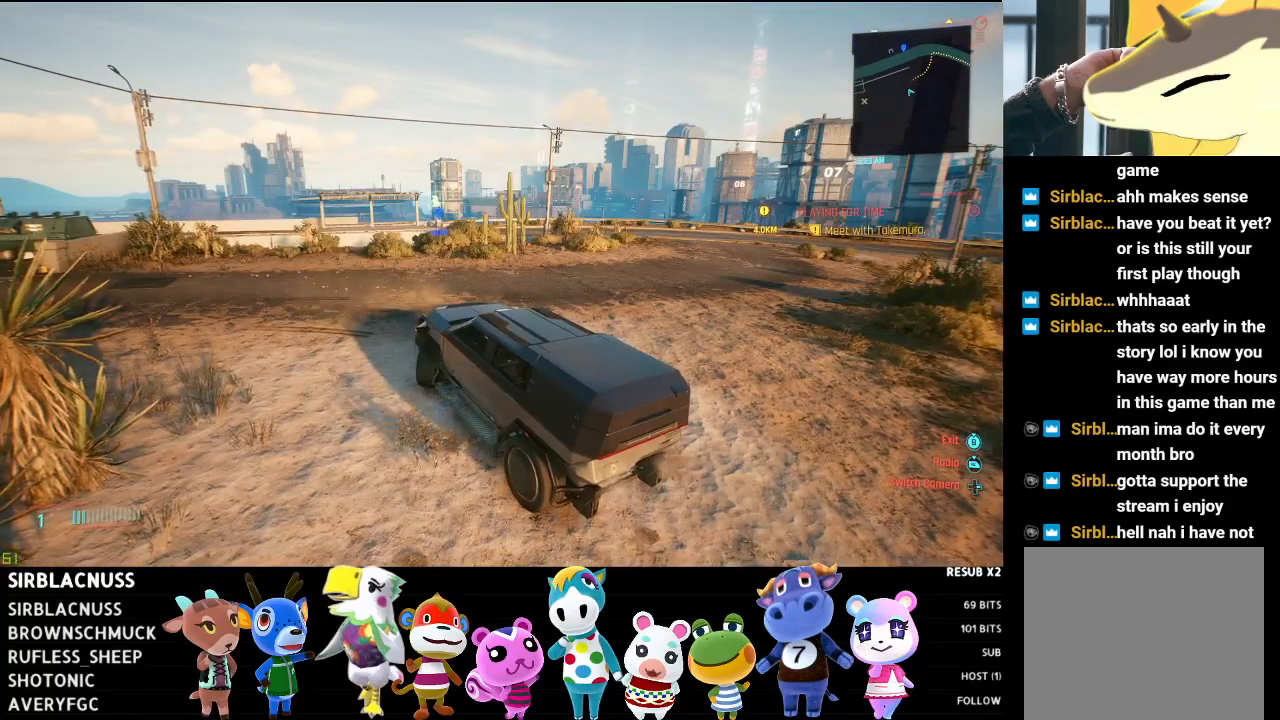
{"buttons": ["R2"], "left_stick": "right", "right_stick": "center", "events": []}
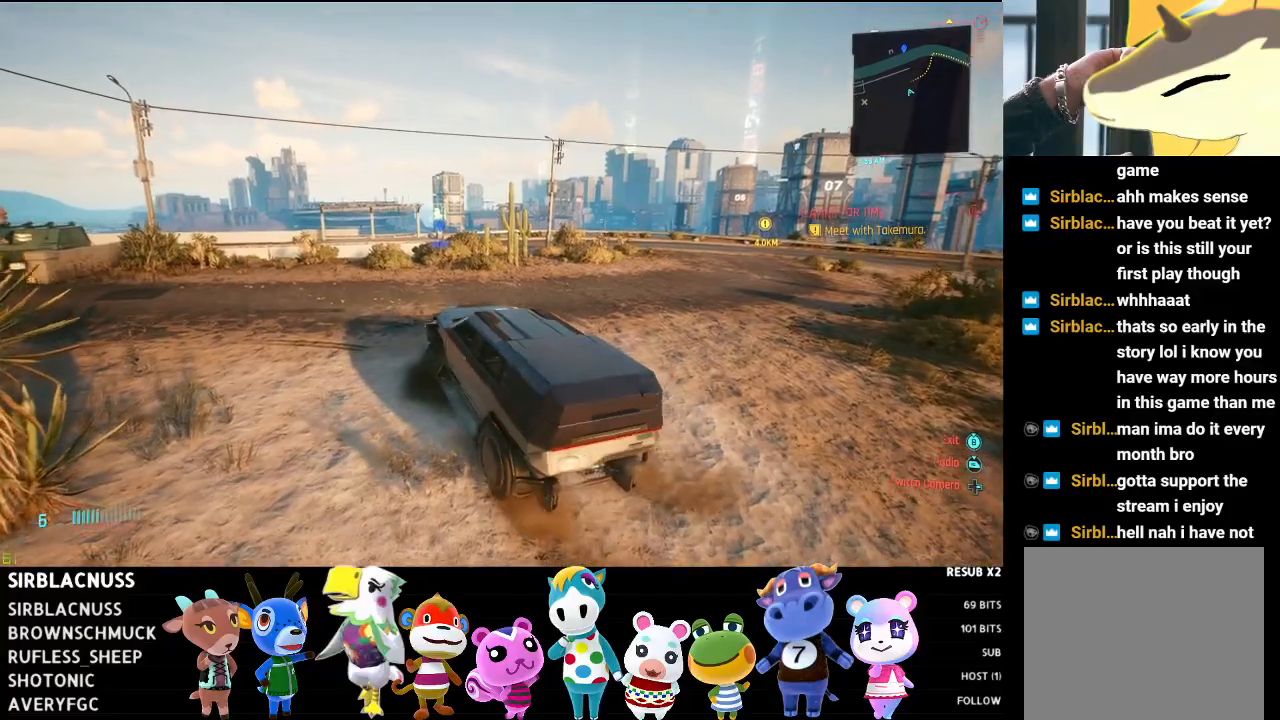
{"buttons": ["R2"], "left_stick": "right", "right_stick": "left", "events": [[367, "right_stick", "left"]]}
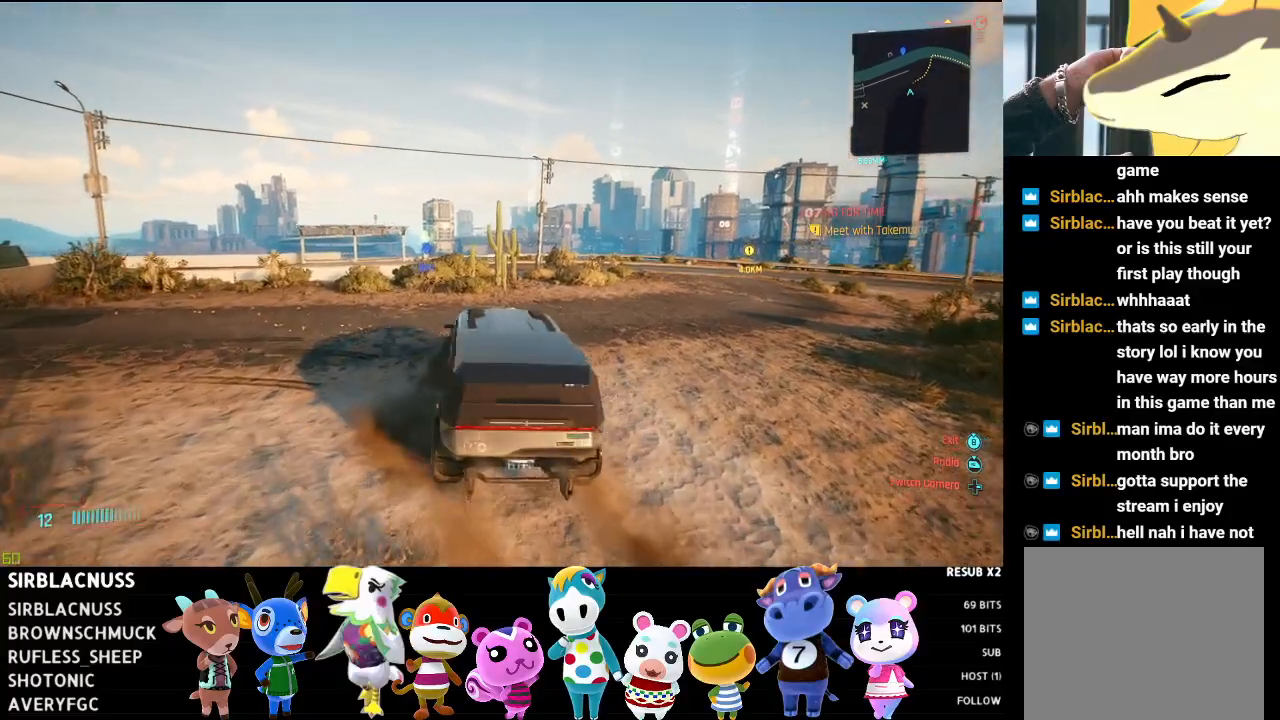
{"buttons": ["R2"], "left_stick": "center", "right_stick": "down-left", "events": [[33, "right_stick", "down-left"], [67, "left_stick", "center"], [200, "left_stick", "right"], [467, "left_stick", "center"]]}
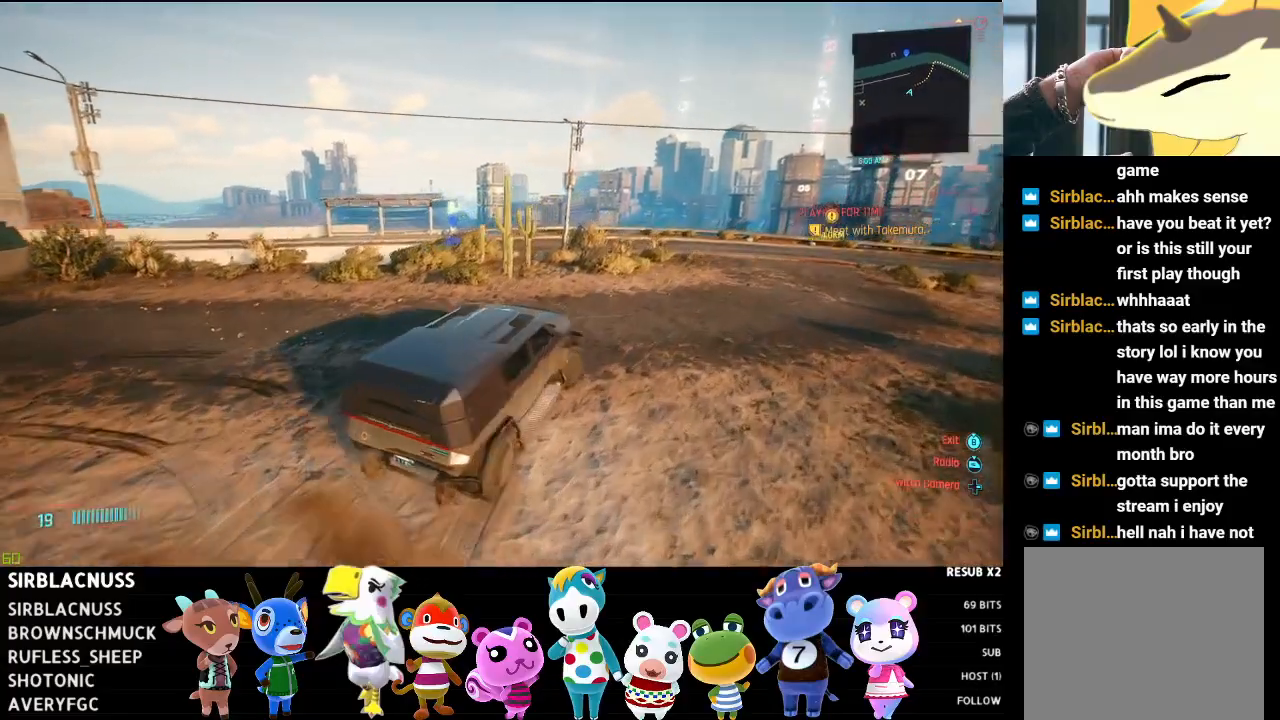
{"buttons": ["R2"], "left_stick": "center", "right_stick": "left", "events": [[217, "left_stick", "right"], [400, "left_stick", "center"], [400, "right_stick", "left"]]}
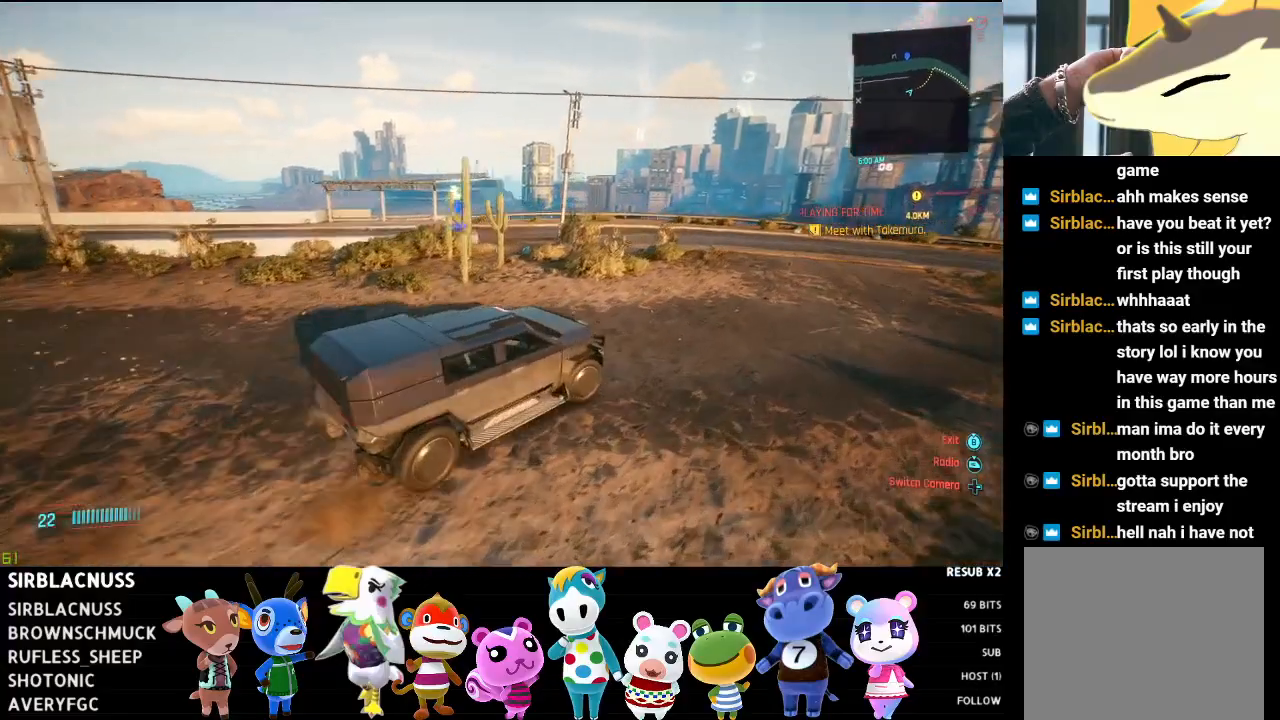
{"buttons": ["R2"], "left_stick": "center", "right_stick": "left", "events": [[67, "left_stick", "left"], [433, "left_stick", "center"]]}
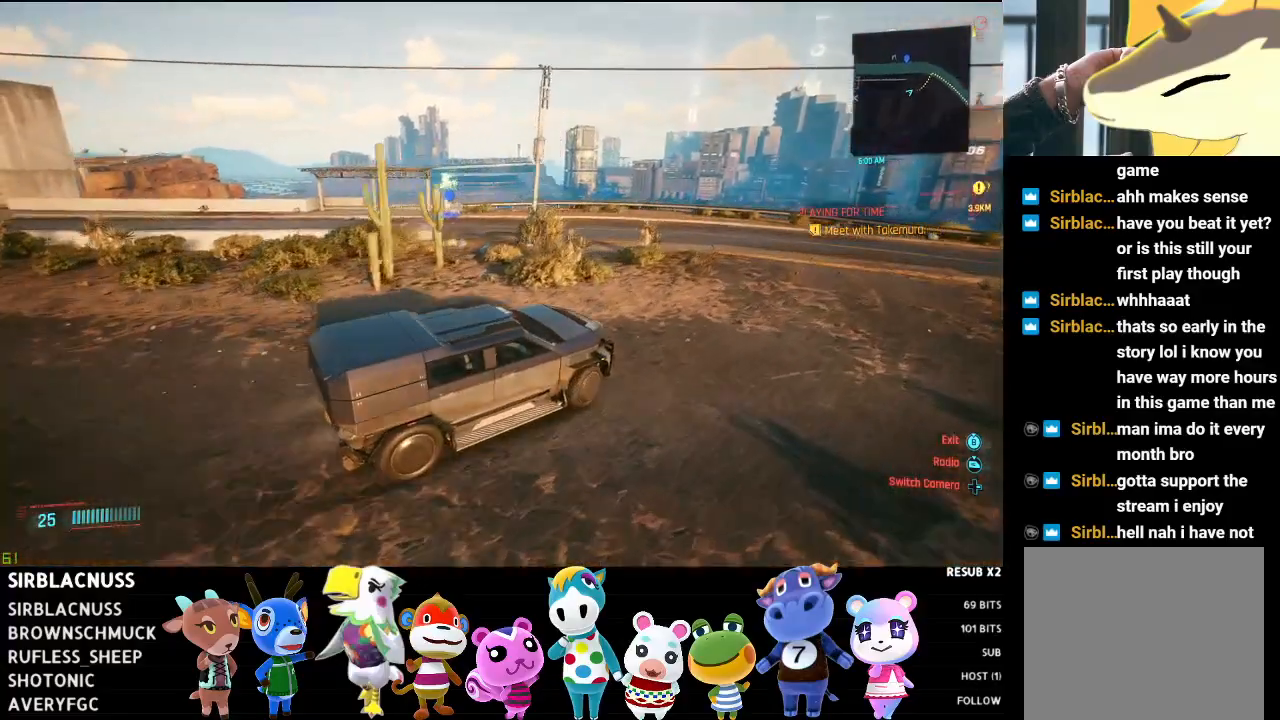
{"buttons": ["R2"], "left_stick": "left", "right_stick": "left", "events": [[167, "left_stick", "left"]]}
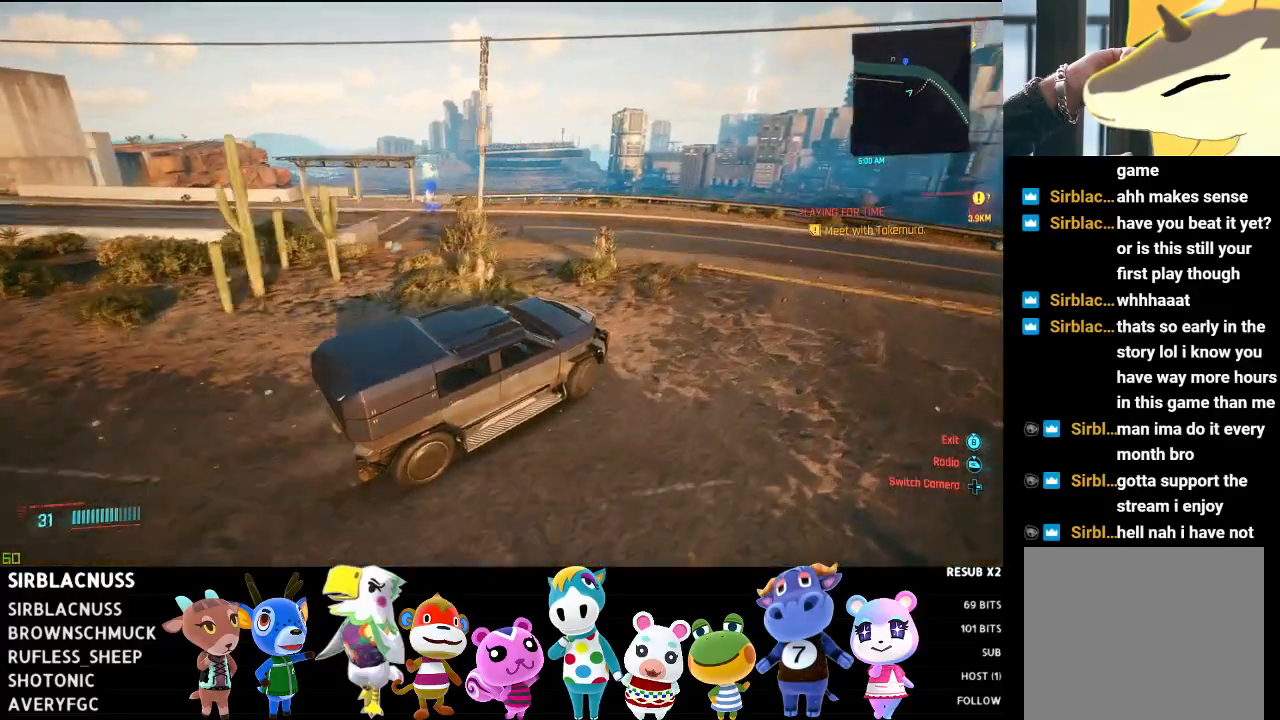
{"buttons": ["R2"], "left_stick": "left", "right_stick": "left", "events": []}
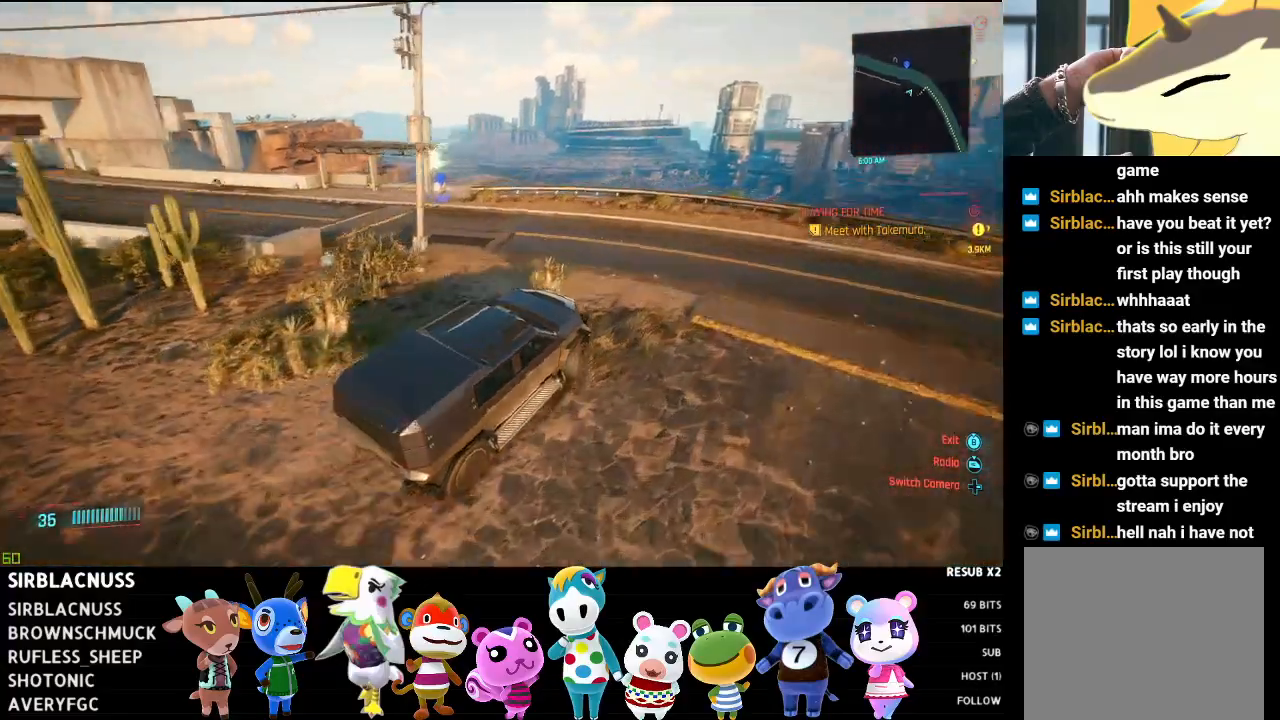
{"buttons": ["R2"], "left_stick": "left", "right_stick": "up-left", "events": [[33, "R2", "up"], [200, "R2", "down"], [250, "right_stick", "up-left"]]}
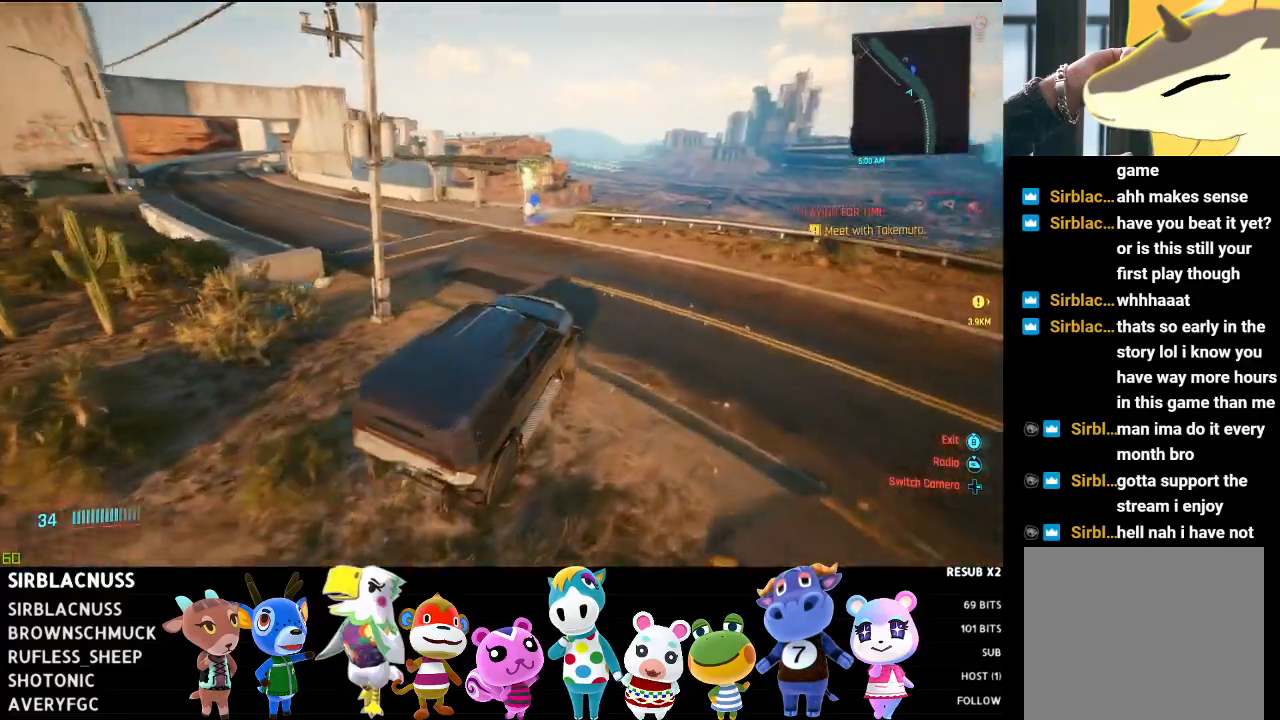
{"buttons": ["R2"], "left_stick": "left", "right_stick": "center", "events": [[317, "right_stick", "center"]]}
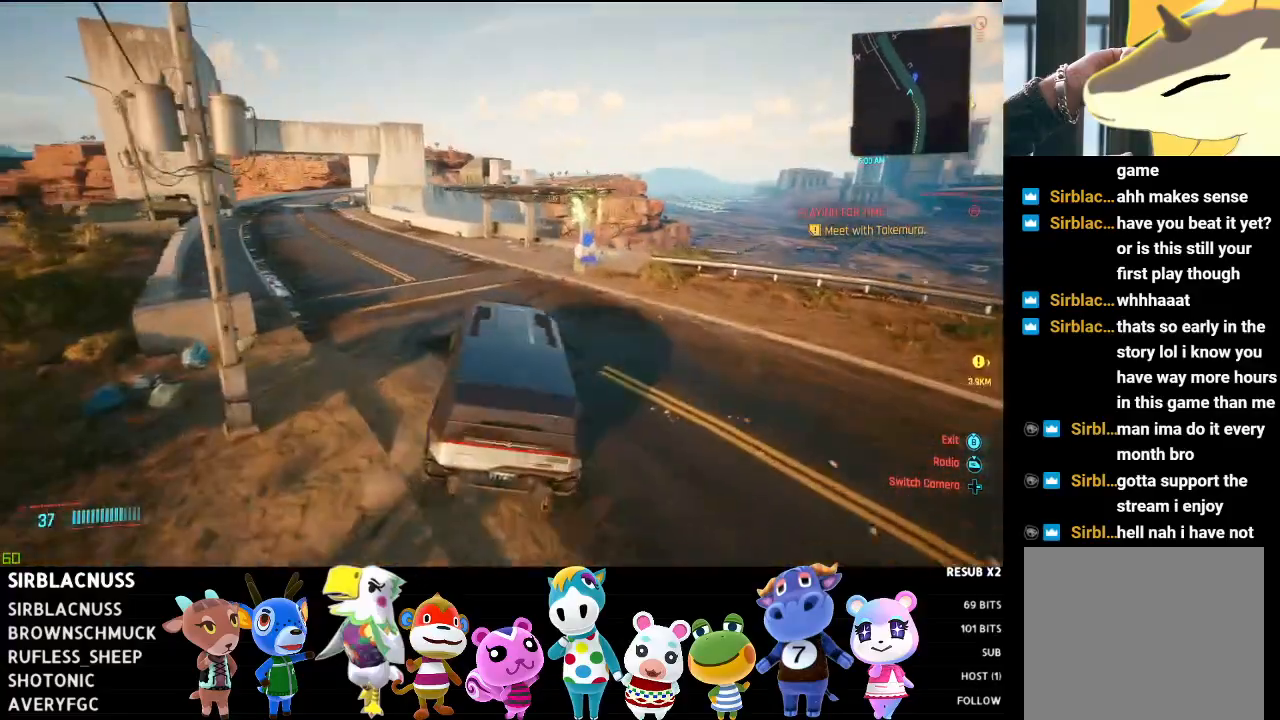
{"buttons": ["R2"], "left_stick": "center", "right_stick": "up-left", "events": [[67, "right_stick", "up-left"], [167, "left_stick", "center"]]}
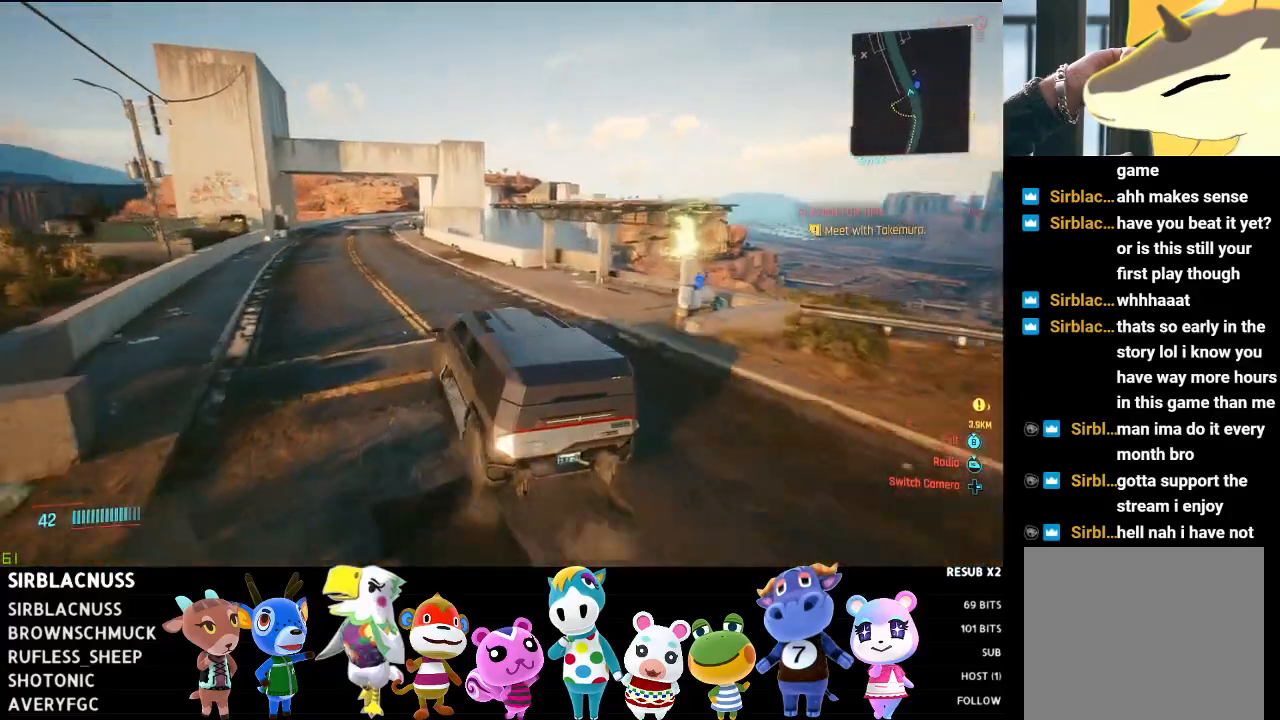
{"buttons": ["R2"], "left_stick": "center", "right_stick": "center", "events": [[383, "right_stick", "center"]]}
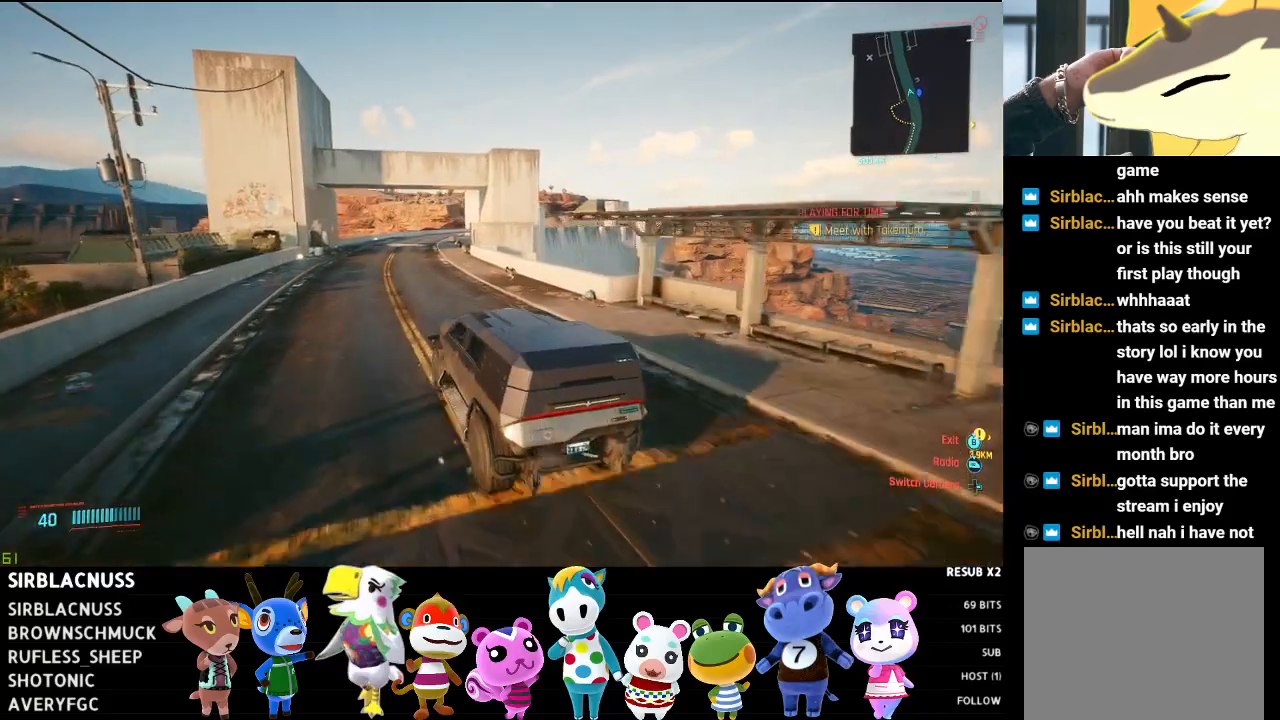
{"buttons": ["R2"], "left_stick": "center", "right_stick": "down", "events": [[233, "right_stick", "down"]]}
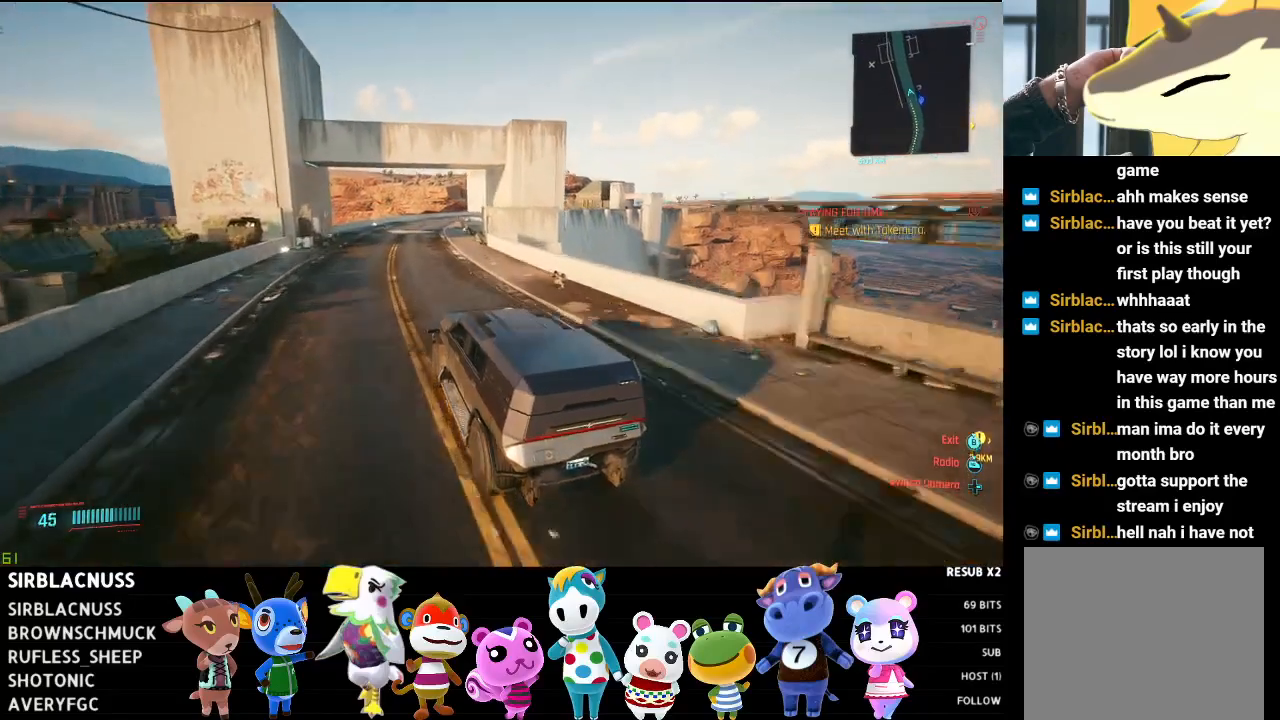
{"buttons": ["R2"], "left_stick": "center", "right_stick": "down", "events": []}
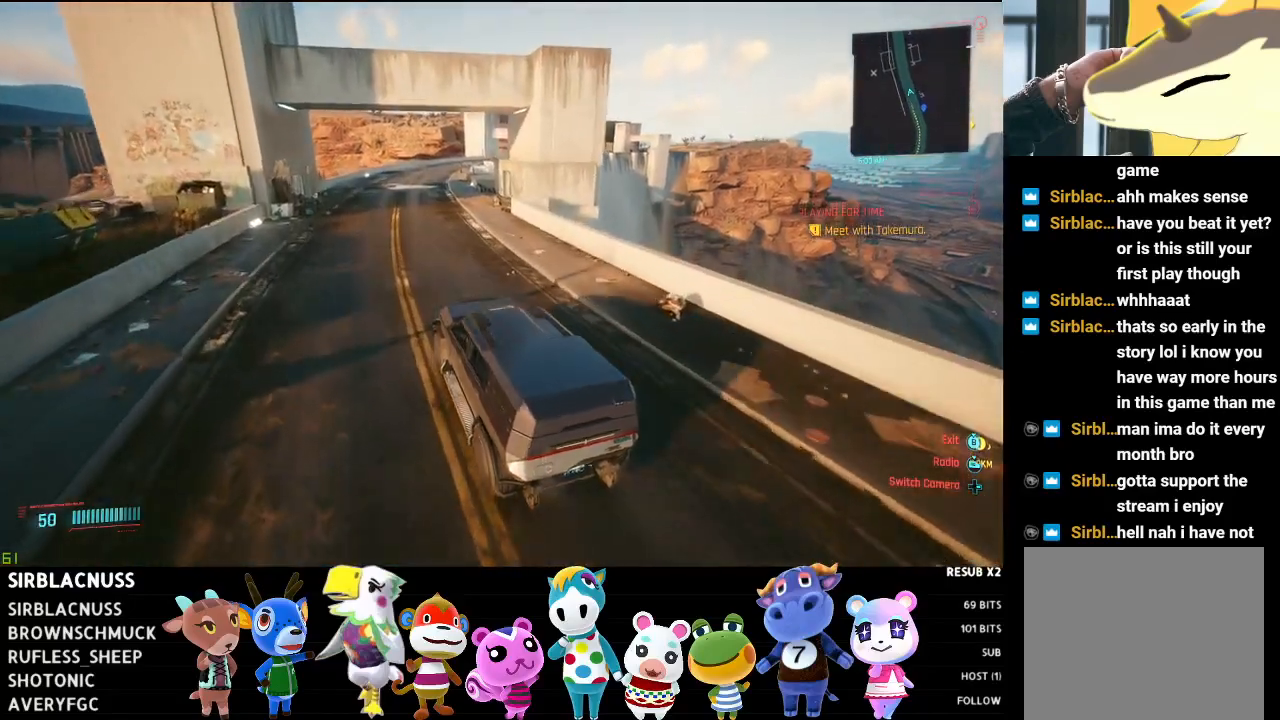
{"buttons": ["R2"], "left_stick": "center", "right_stick": "down", "events": []}
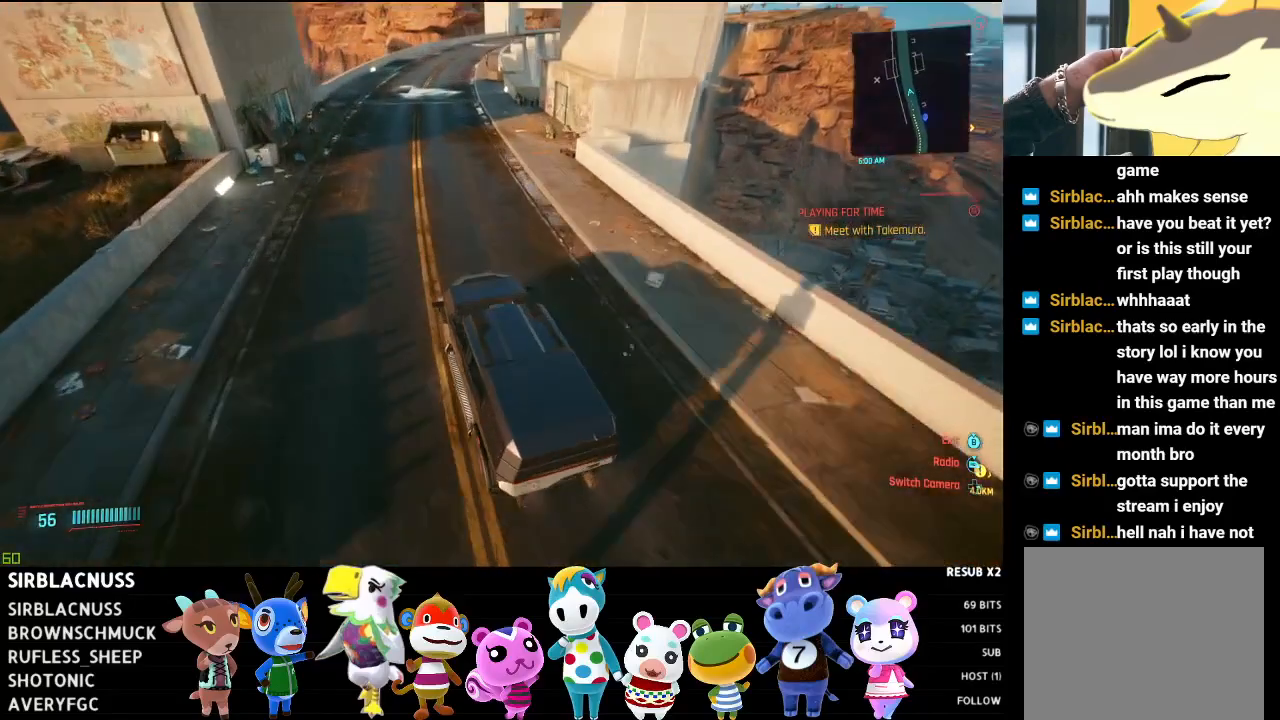
{"buttons": ["R2"], "left_stick": "center", "right_stick": "center", "events": [[483, "right_stick", "center"]]}
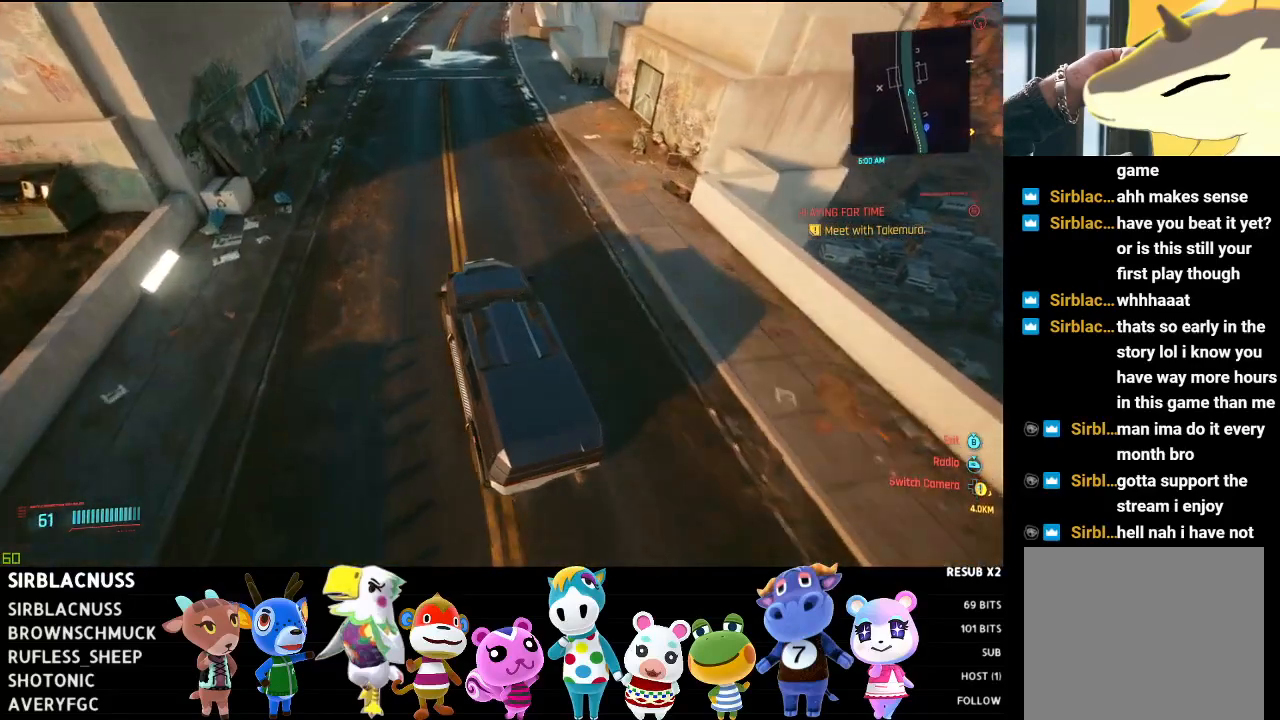
{"buttons": ["R2"], "left_stick": "right", "right_stick": "center", "events": [[450, "left_stick", "right"]]}
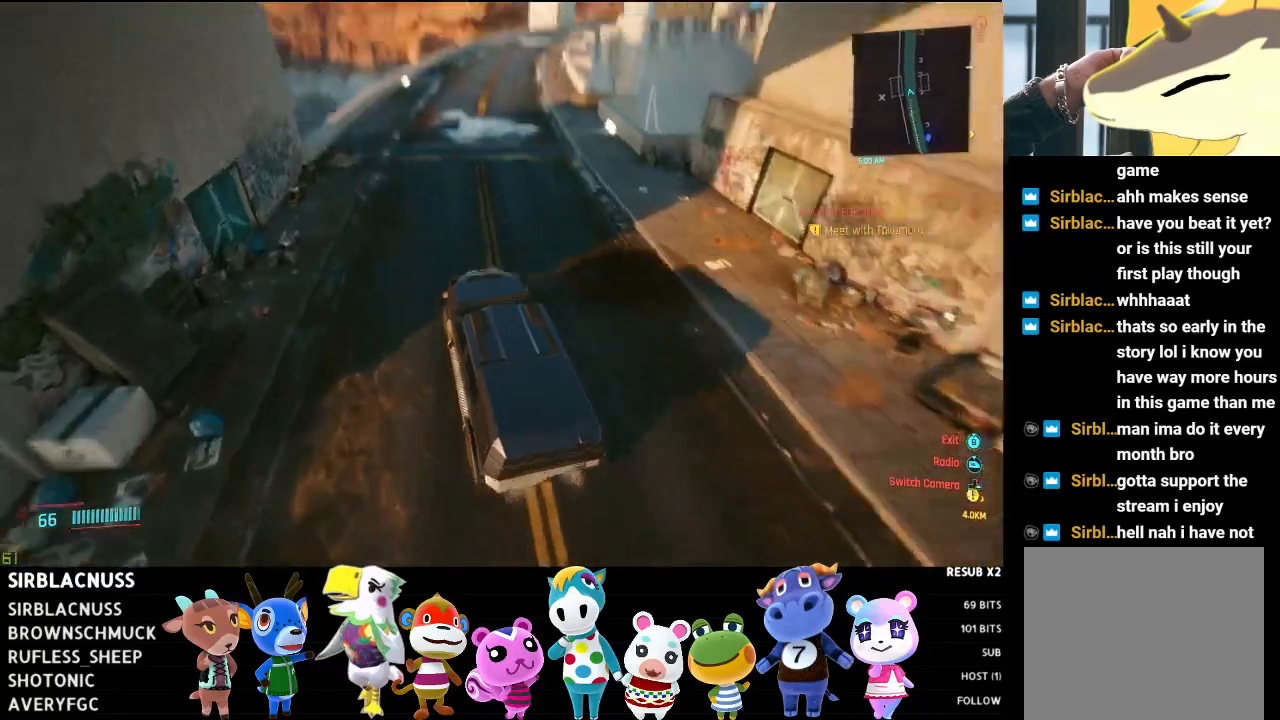
{"buttons": ["R2"], "left_stick": "right", "right_stick": "down", "events": [[183, "left_stick", "center"], [267, "right_stick", "down"], [400, "left_stick", "right"]]}
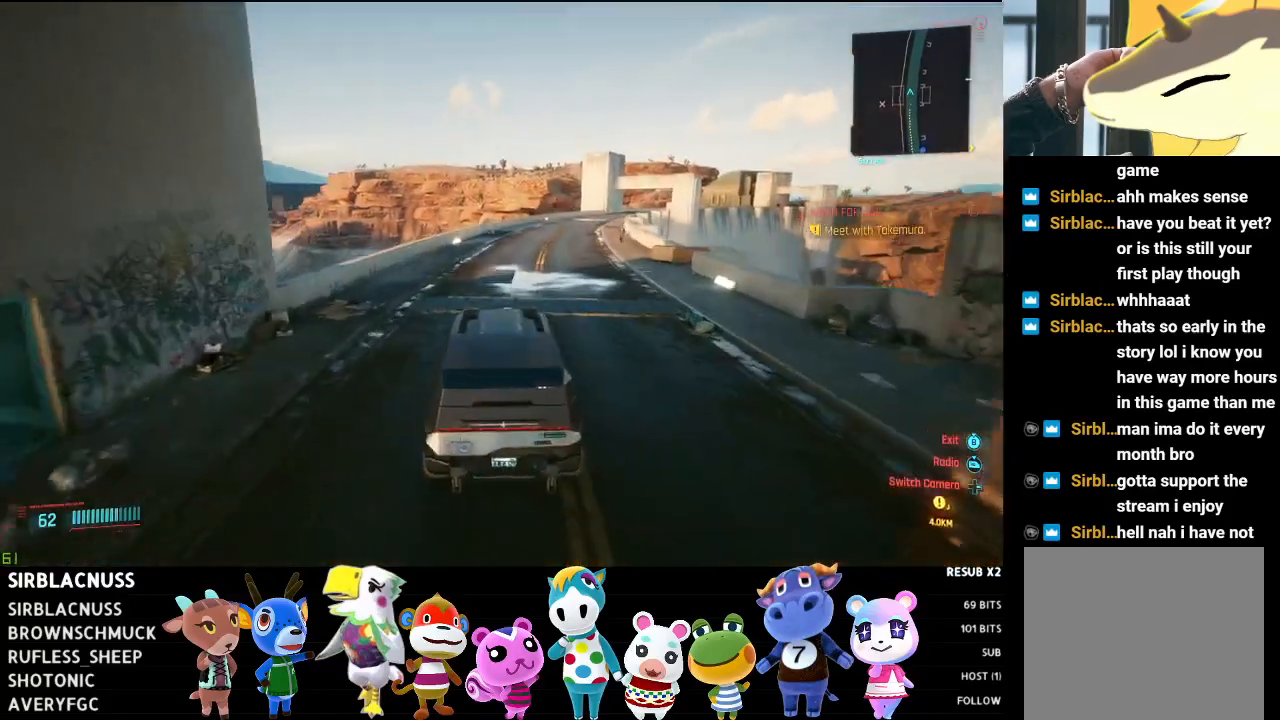
{"buttons": ["R2"], "left_stick": "right", "right_stick": "down", "events": [[50, "left_stick", "center"], [250, "left_stick", "right"]]}
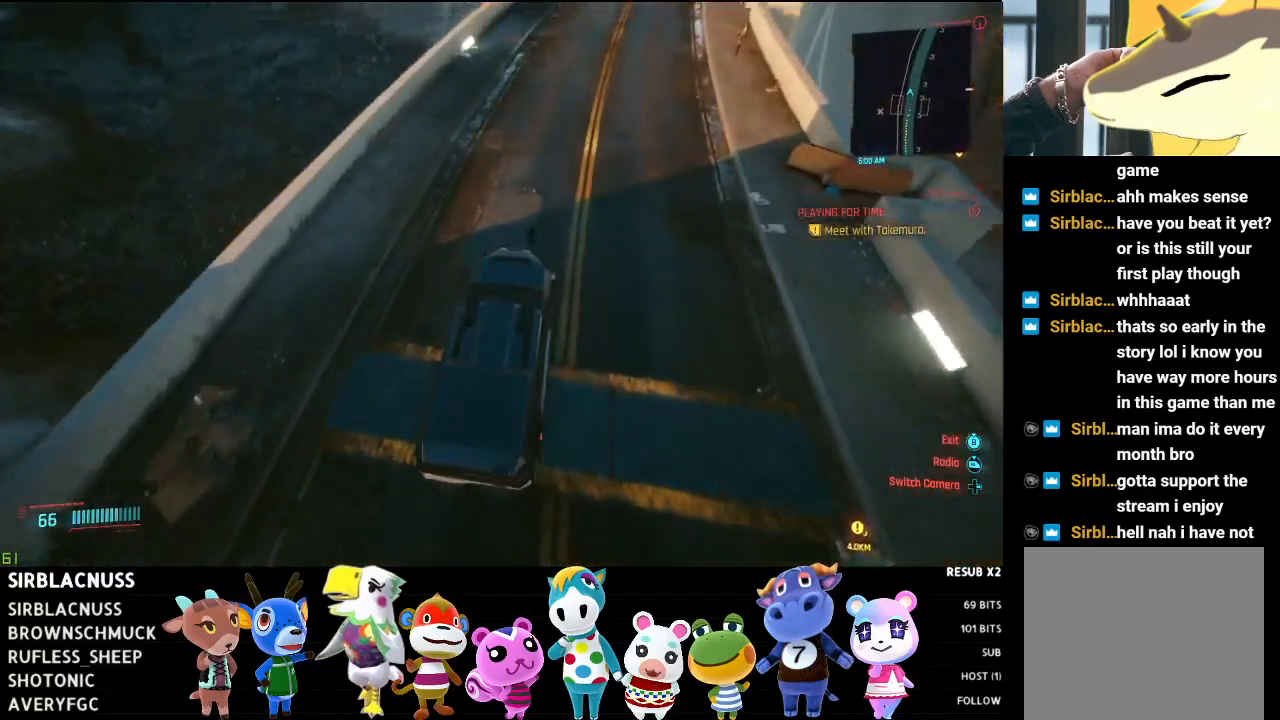
{"buttons": ["R2"], "left_stick": "right", "right_stick": "center", "events": [[117, "left_stick", "center"], [300, "left_stick", "right"], [300, "right_stick", "down-right"], [483, "right_stick", "center"]]}
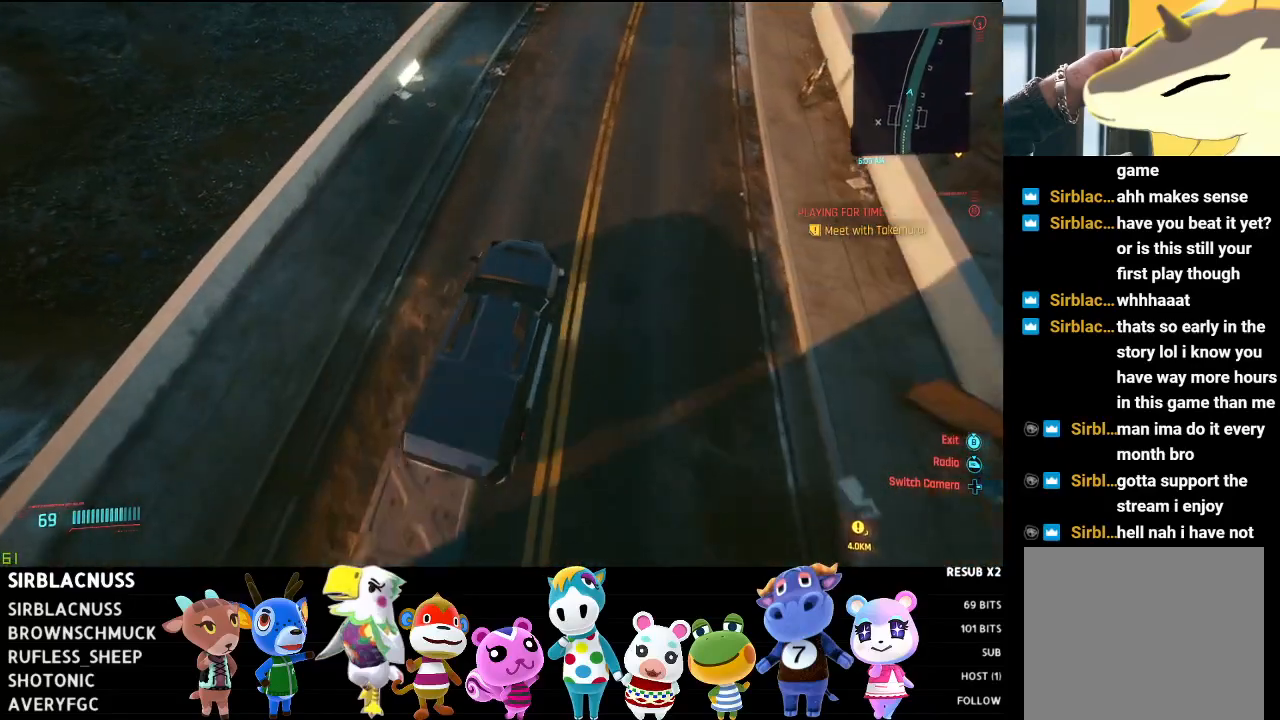
{"buttons": ["R2"], "left_stick": "center", "right_stick": "up-left", "events": [[100, "left_stick", "center"], [150, "right_stick", "left"], [333, "right_stick", "up-left"]]}
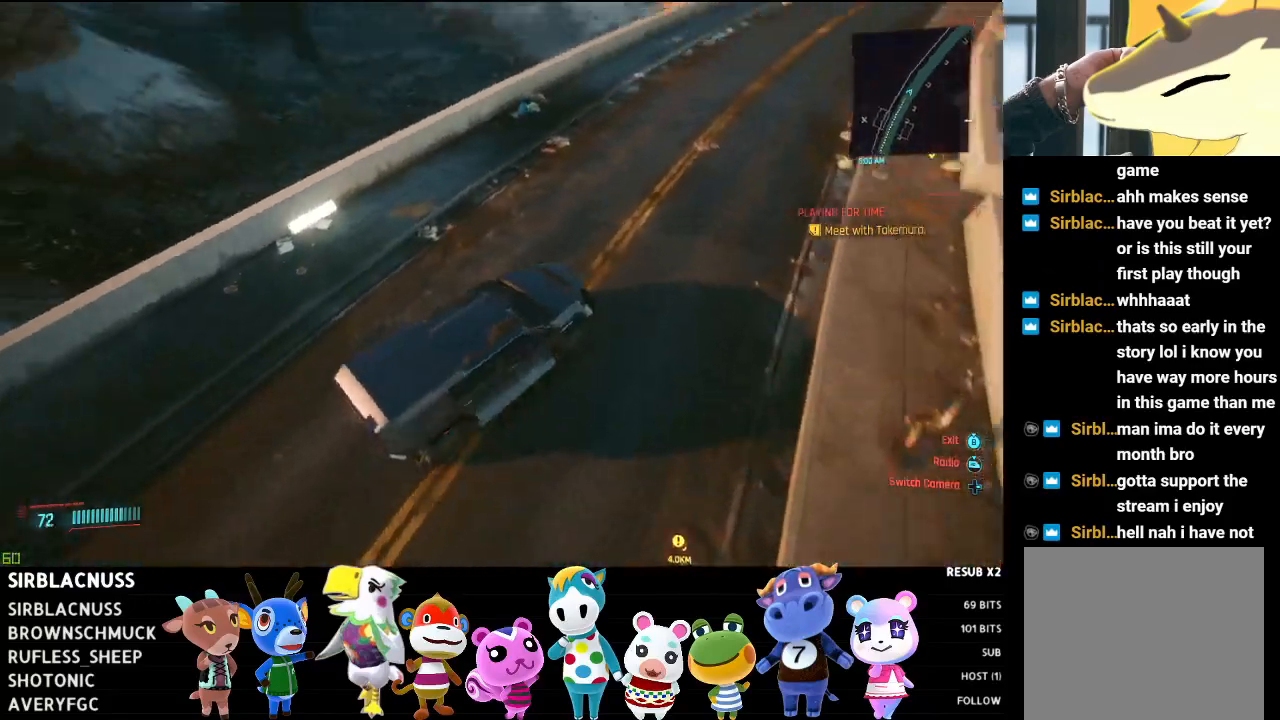
{"buttons": ["R2"], "left_stick": "left", "right_stick": "up-right", "events": [[83, "right_stick", "center"], [250, "right_stick", "up-right"], [467, "left_stick", "left"]]}
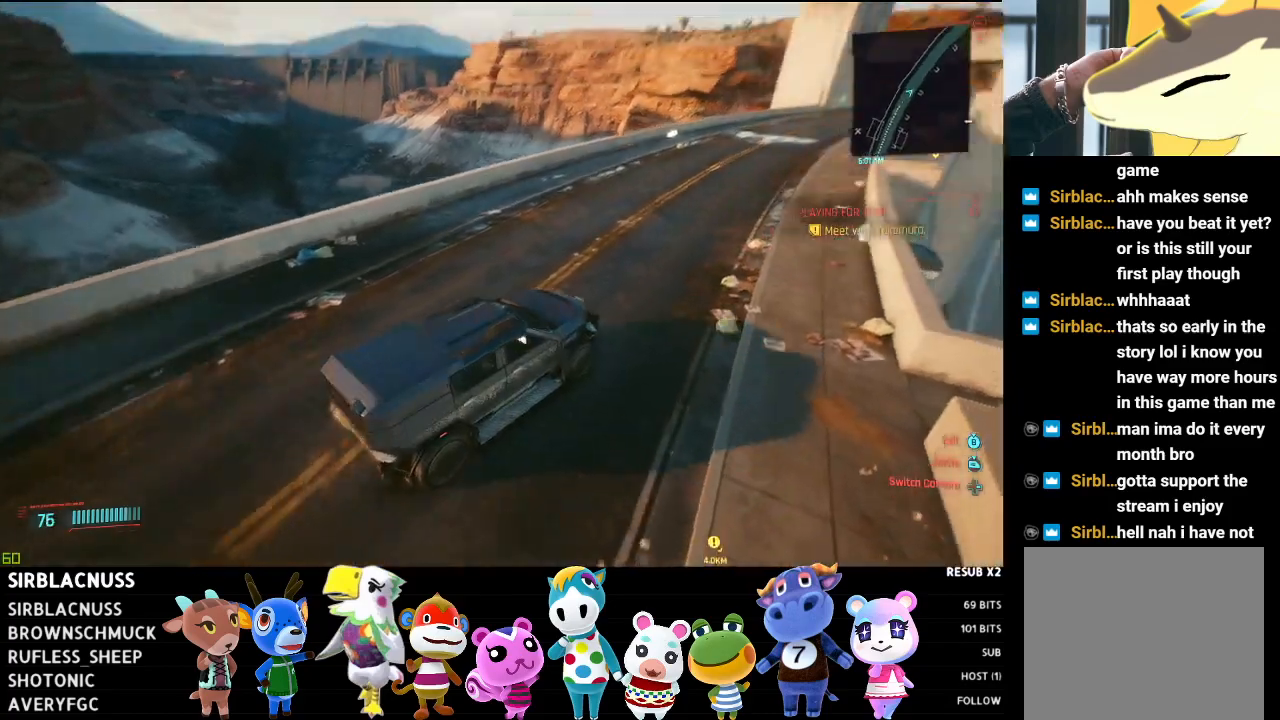
{"buttons": ["R2"], "left_stick": "left", "right_stick": "center", "events": [[67, "right_stick", "center"], [317, "left_stick", "center"], [467, "left_stick", "left"]]}
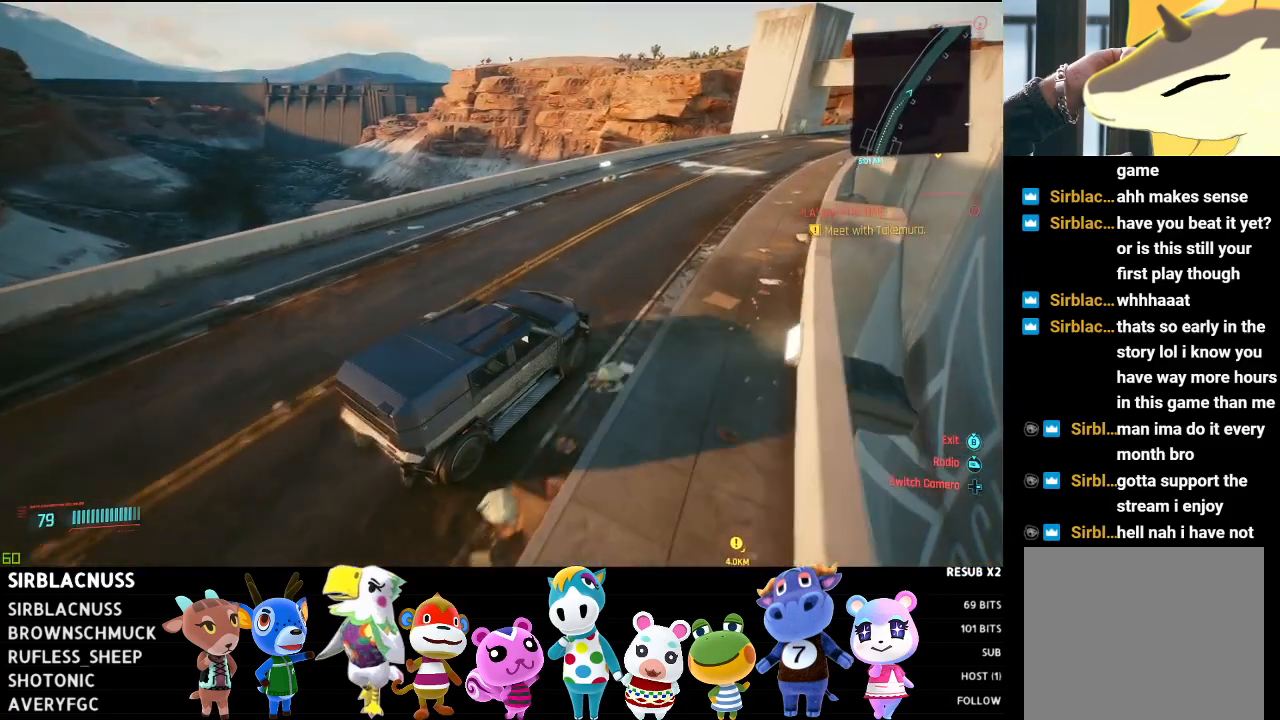
{"buttons": ["R2"], "left_stick": "center", "right_stick": "right", "events": [[250, "left_stick", "center"], [333, "right_stick", "right"]]}
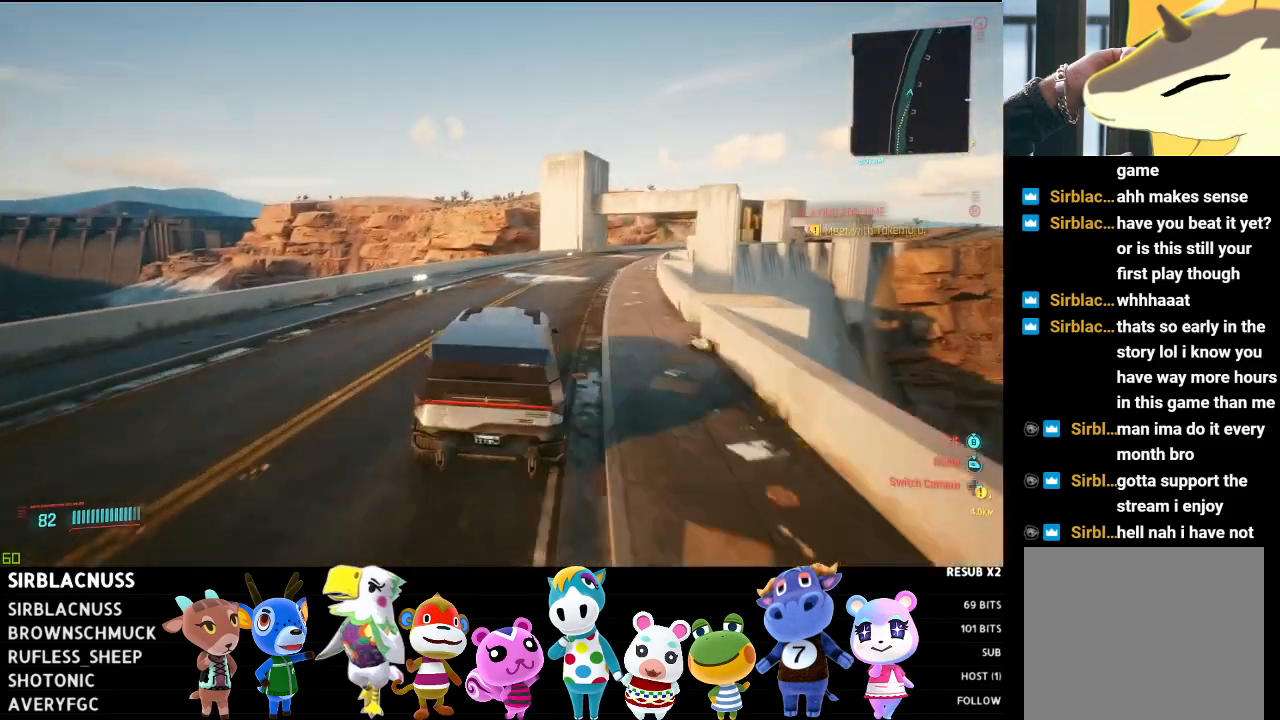
{"buttons": ["R2"], "left_stick": "center", "right_stick": "down-right", "events": [[50, "right_stick", "down-right"], [267, "left_stick", "right"], [483, "left_stick", "center"]]}